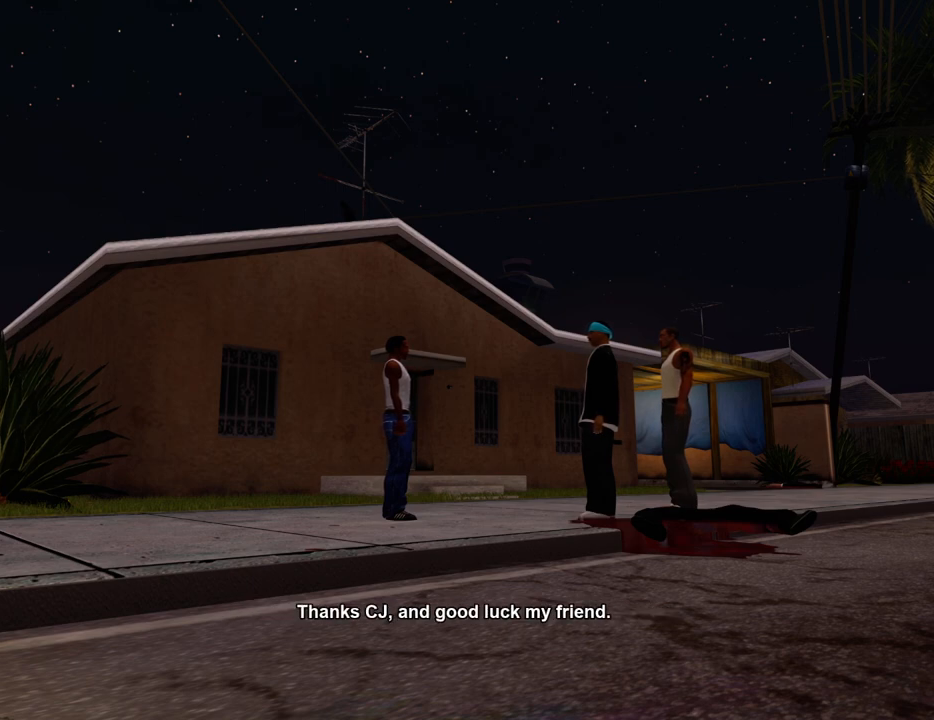
Gameplay with keyboard and mouse; each line is a JSON object with the keys and mouse buttons held at the frame after it. "events" lists presses ("down") and releases ("up") of "1", "2", "3", "4", "5", "6", "8", "a", "alt", "c", "ctrl", "d", "down", "e", "escape", "f", "f1", "f2", "f3", "g", "h", "left", "num2", "q", "r", "right", "s", "shift", "space", "t", "tab", "up", "v", "w", "x", "z", "mouse_left", "mouse_middle", "mouse_right", "mouse_wheel_up" and "mouse_wheel_down" between this image and that frame as [ms after this image, input, new state], when the widget could be followed in between. "mouse_left", "mouse_middle", "mouse_right", "mouse_wheel_up", "mouse_wheel_down" = the "left", "middle", "right", "wheel_up", "wheel_down" buttons of the "mouse" list. No other keys are recorded. Mouse movement is not recorded.
{"keys": ["space"], "mouse": [], "events": [[450, "space", "down"]]}
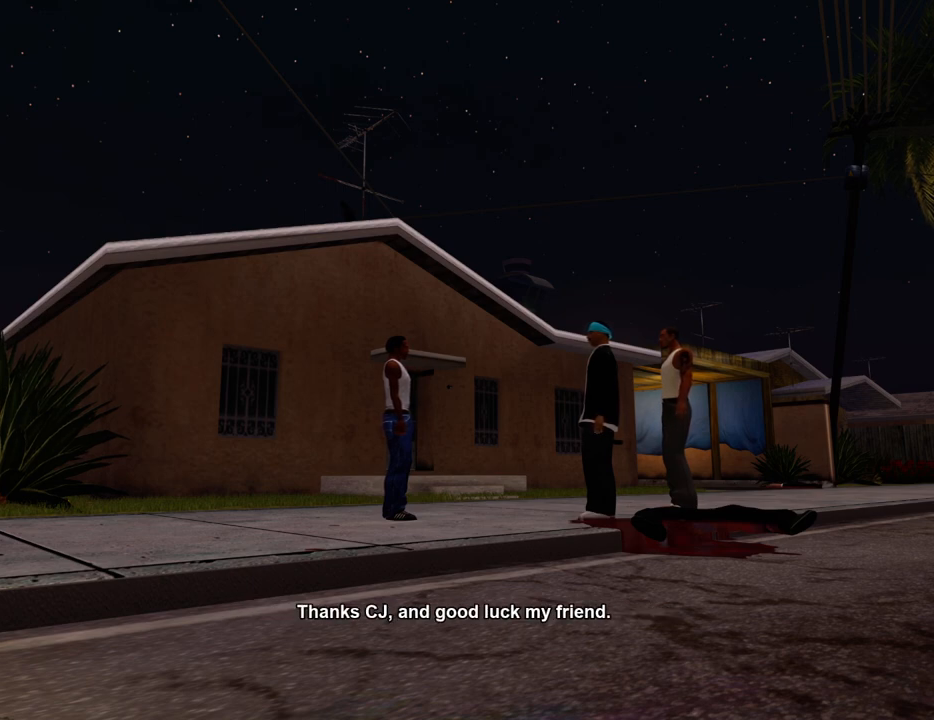
{"keys": [], "mouse": [], "events": [[51, "space", "up"], [151, "space", "down"], [234, "a", "down"], [234, "space", "up"], [334, "a", "up"], [334, "d", "down"], [418, "d", "up"]]}
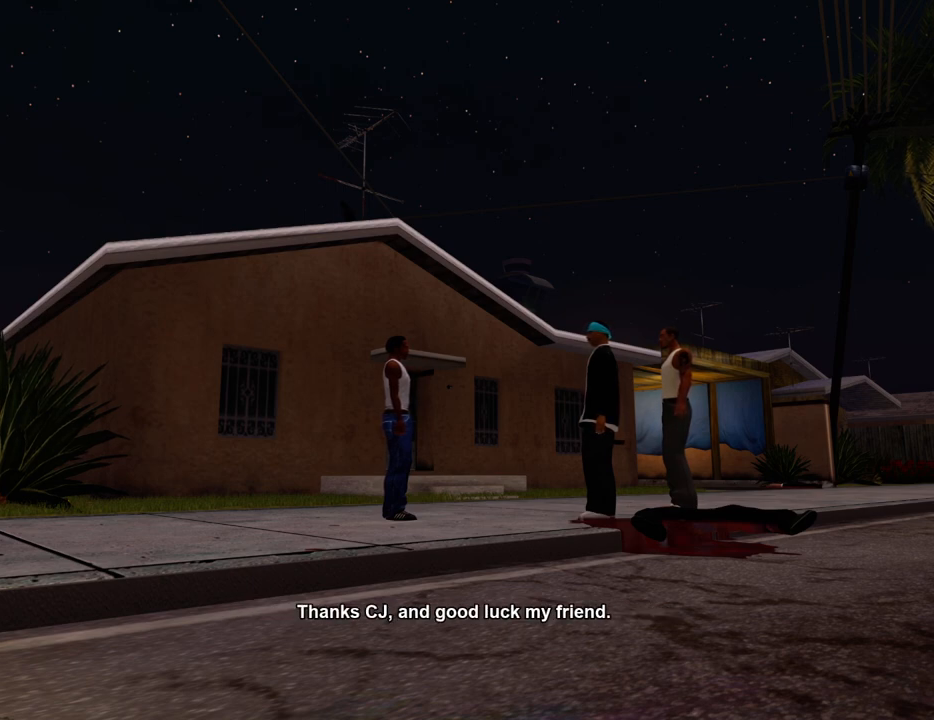
{"keys": [], "mouse": [], "events": [[117, "space", "down"], [201, "space", "up"], [351, "space", "down"], [401, "space", "up"], [401, "w", "down"], [434, "a", "down"], [485, "a", "up"], [485, "w", "up"]]}
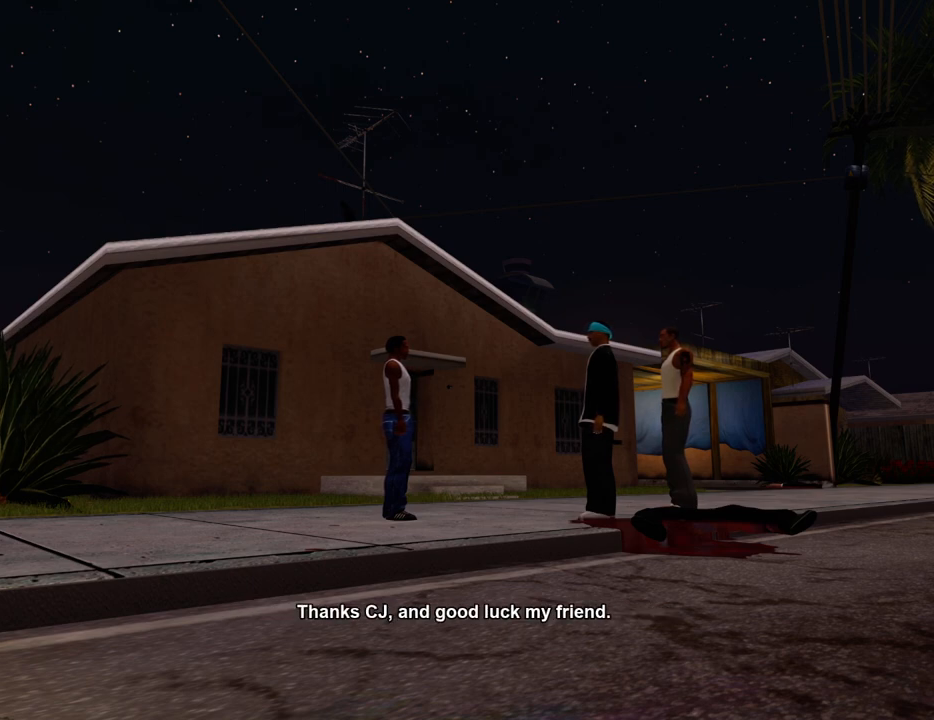
{"keys": [], "mouse": [], "events": [[34, "d", "down"], [84, "d", "up"], [84, "space", "down"], [134, "a", "down"], [134, "space", "up"], [217, "a", "up"], [217, "d", "down"], [317, "d", "up"], [317, "w", "down"], [401, "w", "up"], [451, "d", "down"], [501, "d", "up"]]}
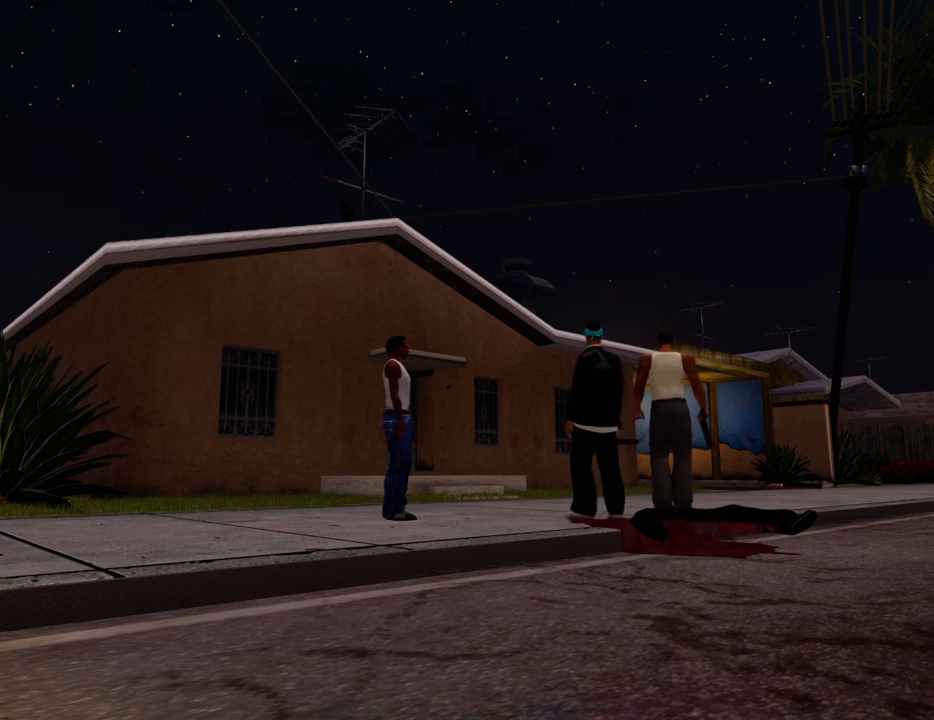
{"keys": [], "mouse": [], "events": [[50, "w", "down"], [100, "a", "down"], [150, "a", "up"], [150, "w", "up"], [234, "space", "down"], [334, "space", "up"], [384, "d", "down"], [468, "d", "up"]]}
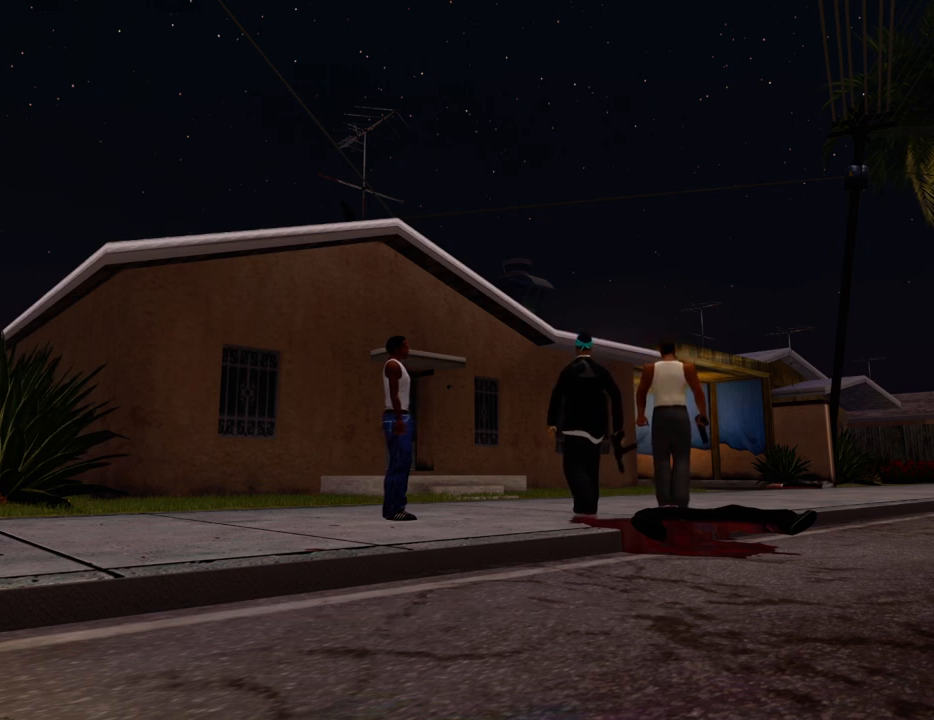
{"keys": [], "mouse": [], "events": []}
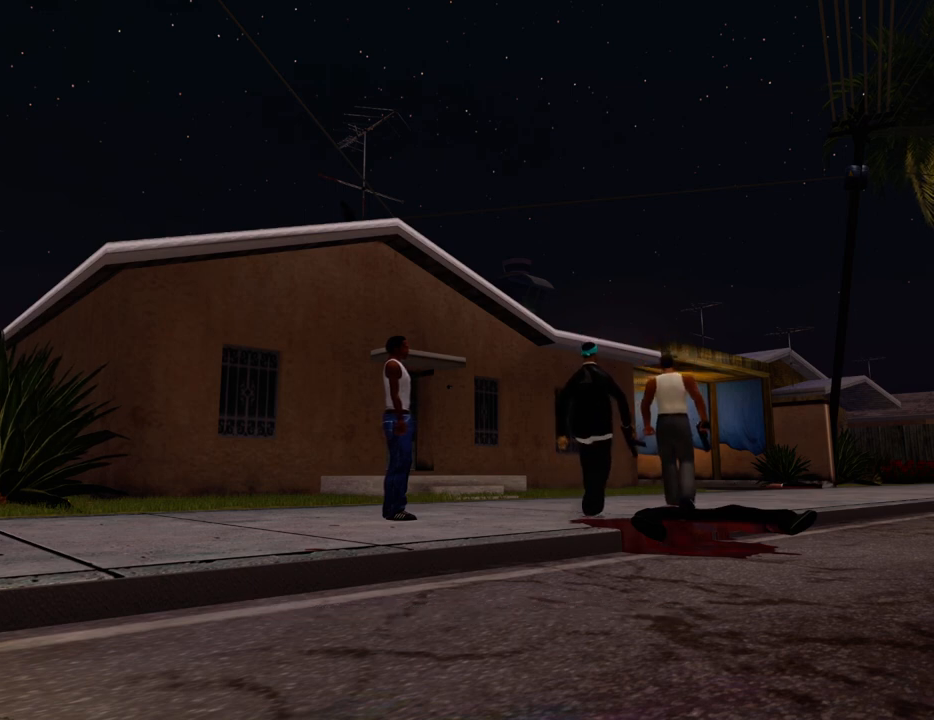
{"keys": [], "mouse": [], "events": [[367, "space", "down"], [451, "space", "up"]]}
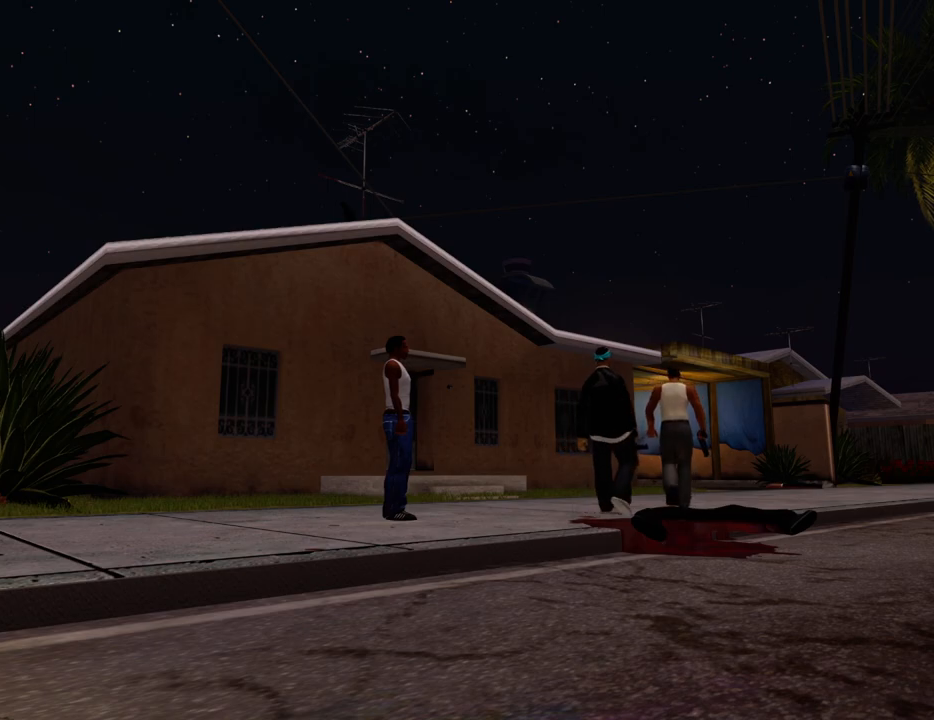
{"keys": [], "mouse": [], "events": [[183, "a", "down"], [234, "a", "up"]]}
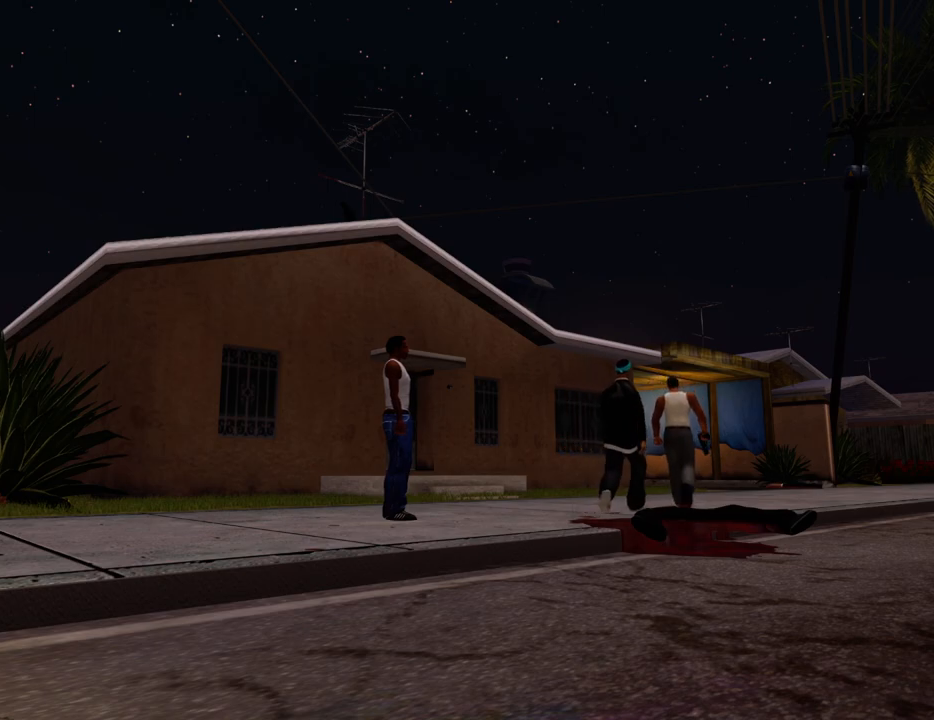
{"keys": [], "mouse": [], "events": []}
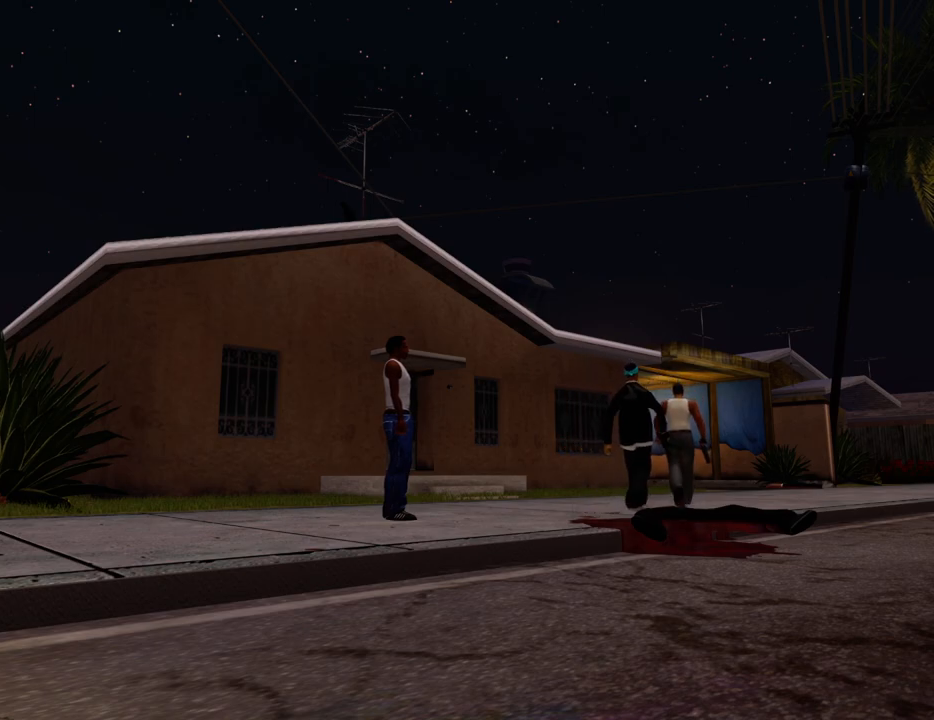
{"keys": [], "mouse": [], "events": []}
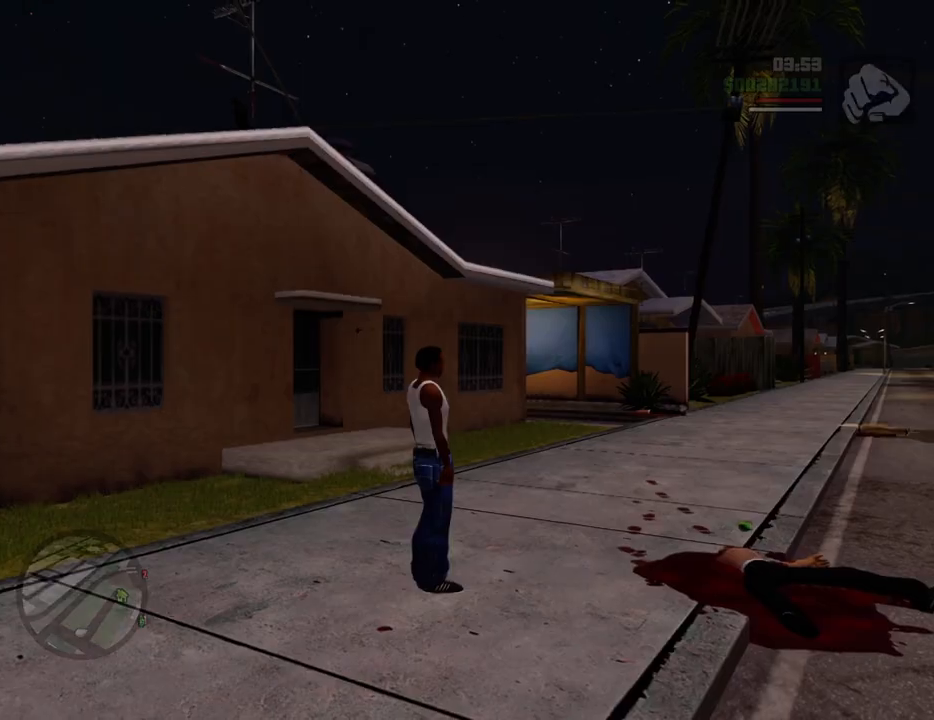
{"keys": ["w"], "mouse": [], "events": [[300, "w", "down"]]}
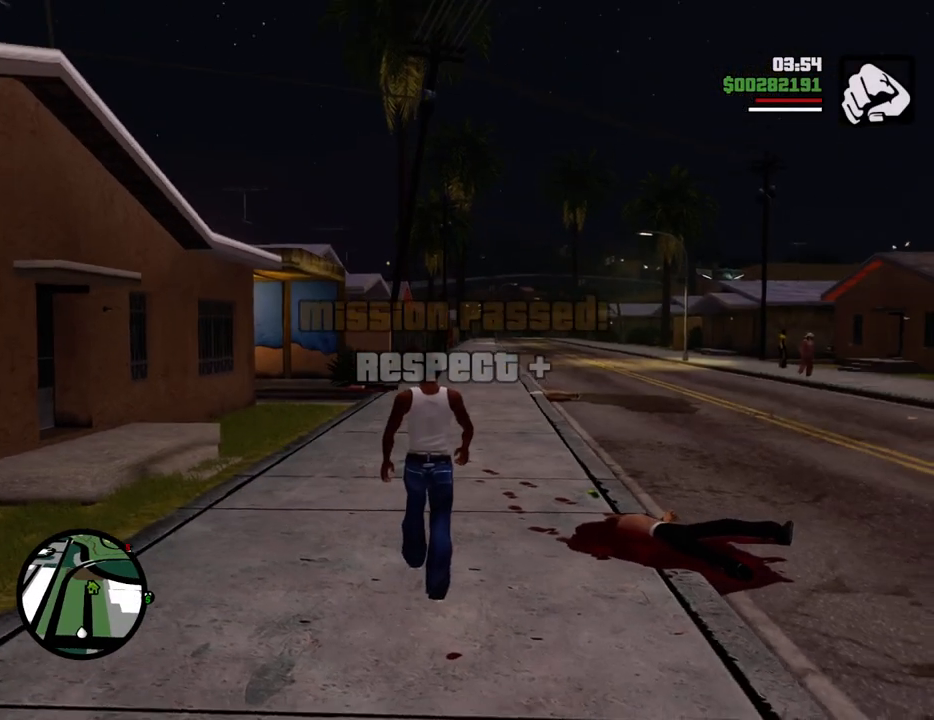
{"keys": ["d", "space", "w"], "mouse": [], "events": [[33, "space", "down"], [267, "d", "down"]]}
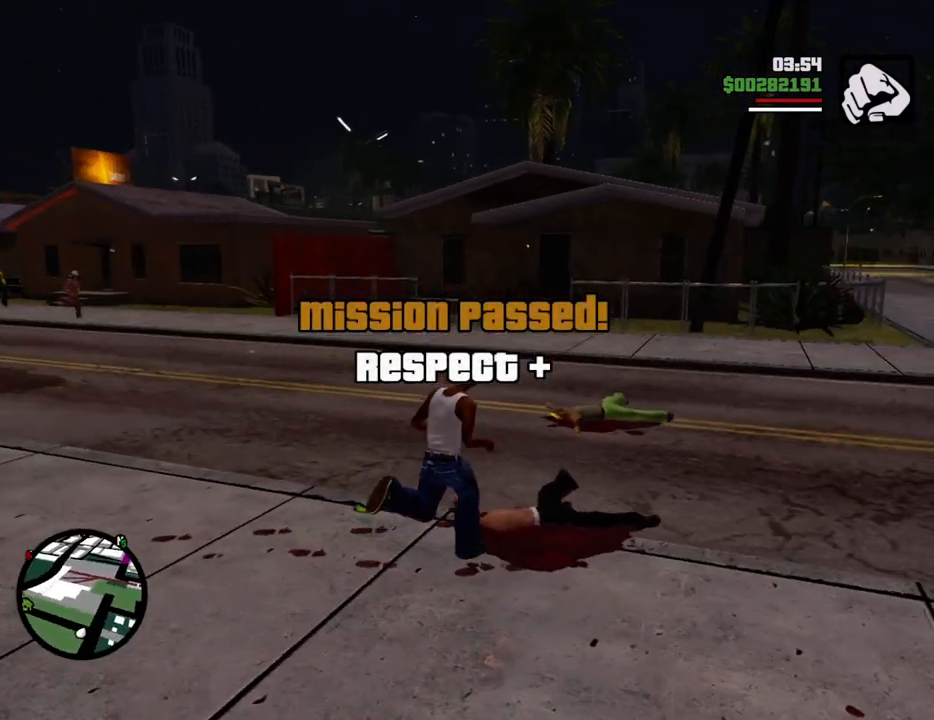
{"keys": ["space", "w"], "mouse": [], "events": [[435, "d", "up"]]}
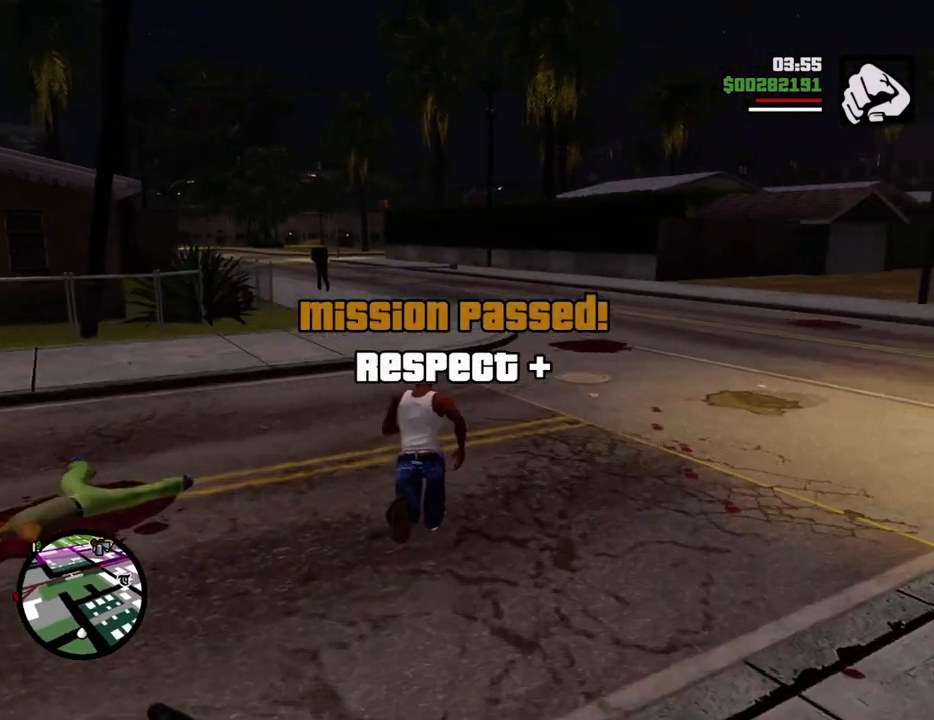
{"keys": ["space", "w"], "mouse": [], "events": []}
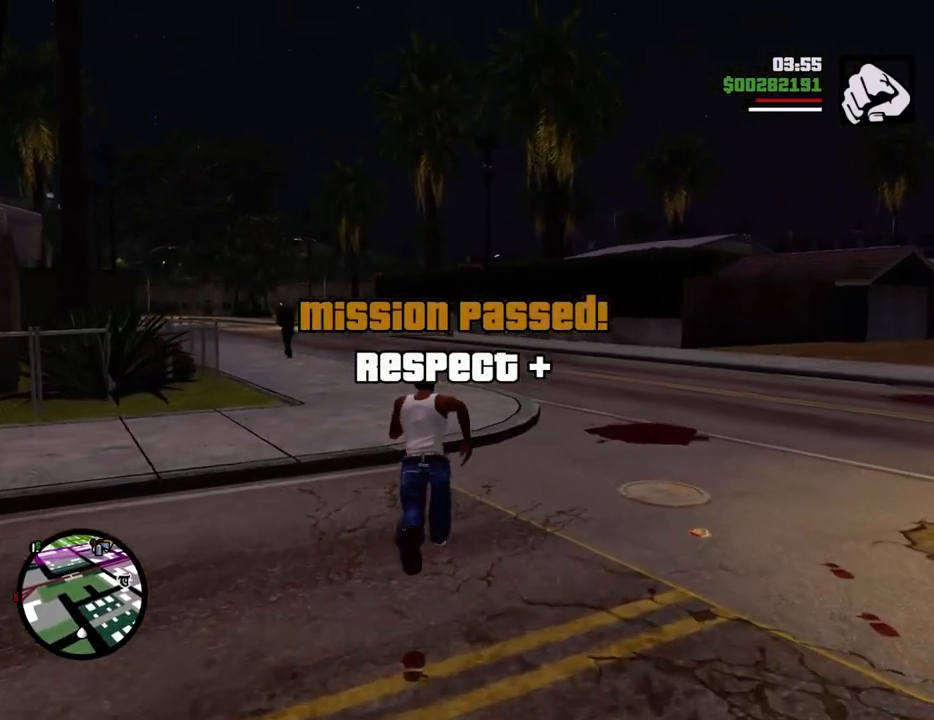
{"keys": ["a", "space", "w"], "mouse": [], "events": [[401, "a", "down"]]}
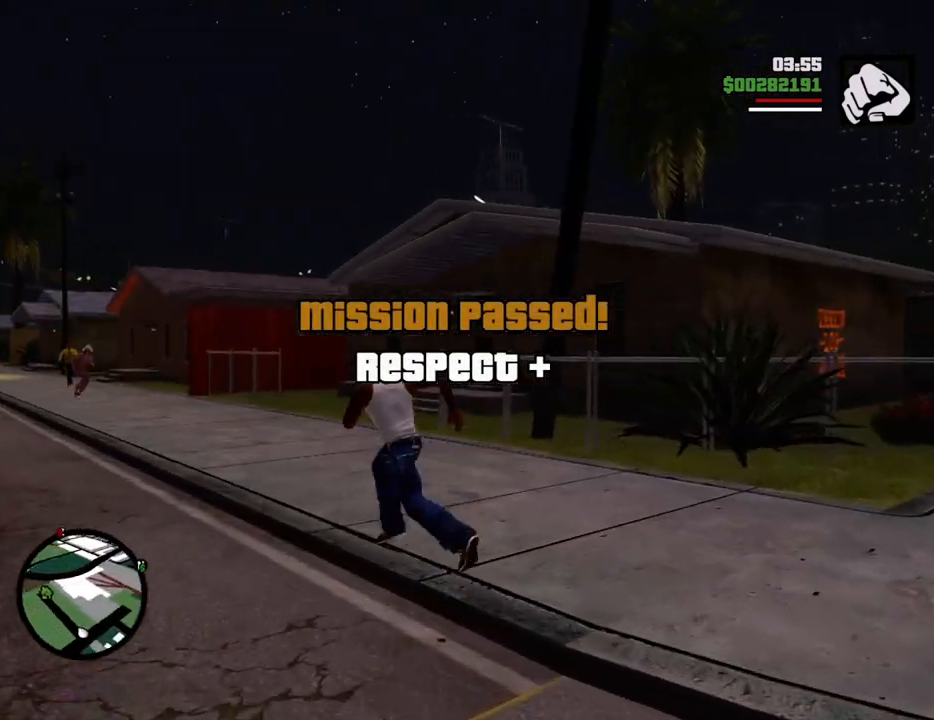
{"keys": ["a", "space", "w"], "mouse": [], "events": []}
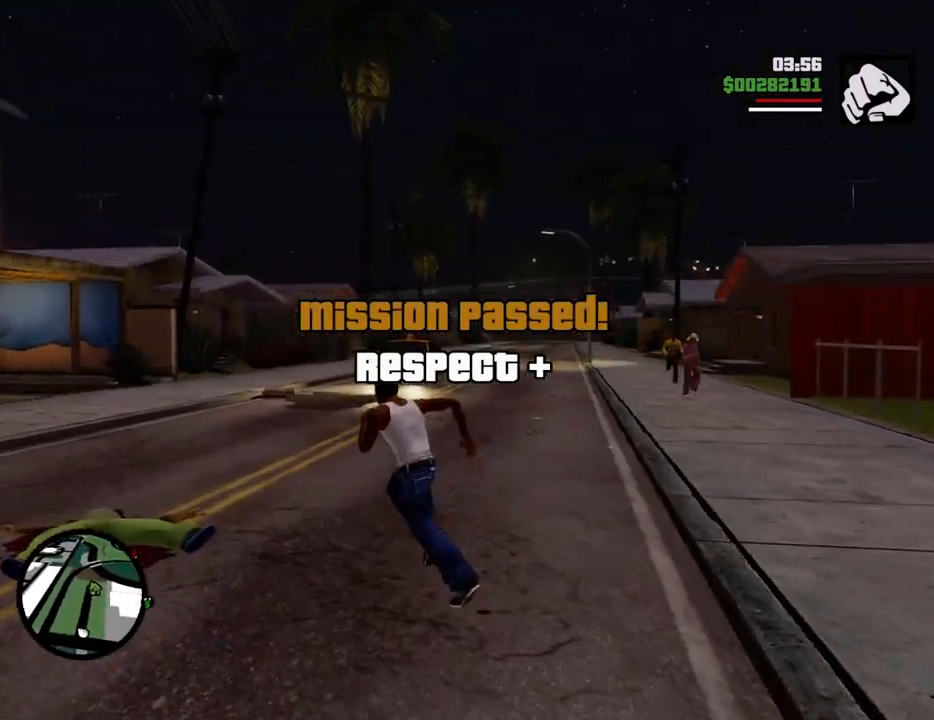
{"keys": ["space", "w"], "mouse": [], "events": [[284, "a", "up"]]}
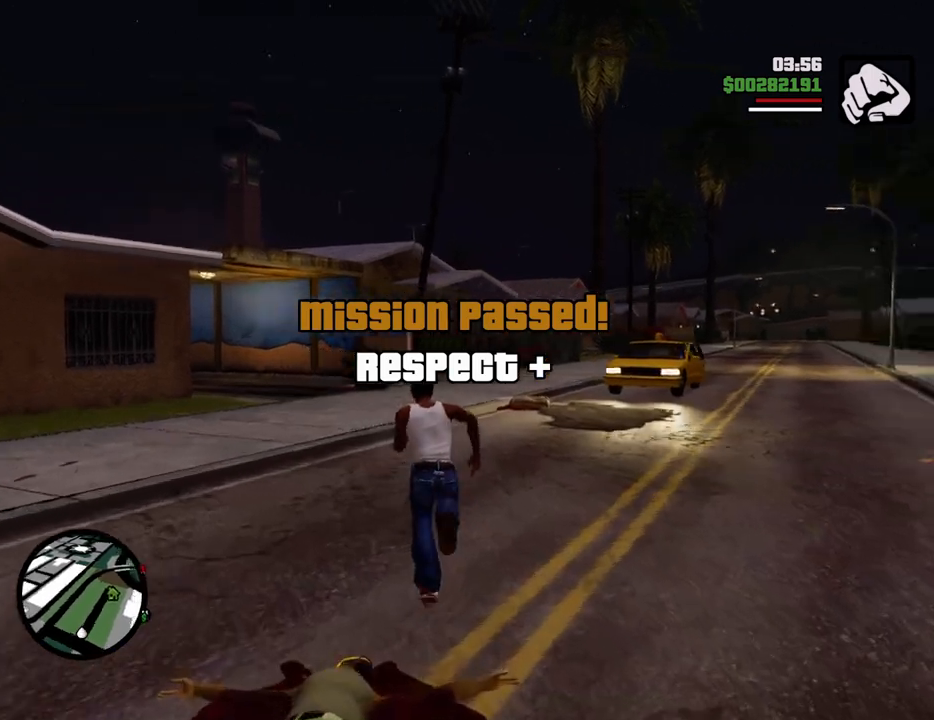
{"keys": ["w"], "mouse": [], "events": [[17, "space", "up"], [401, "mouse_wheel_up", "down"], [434, "mouse_wheel_up", "up"]]}
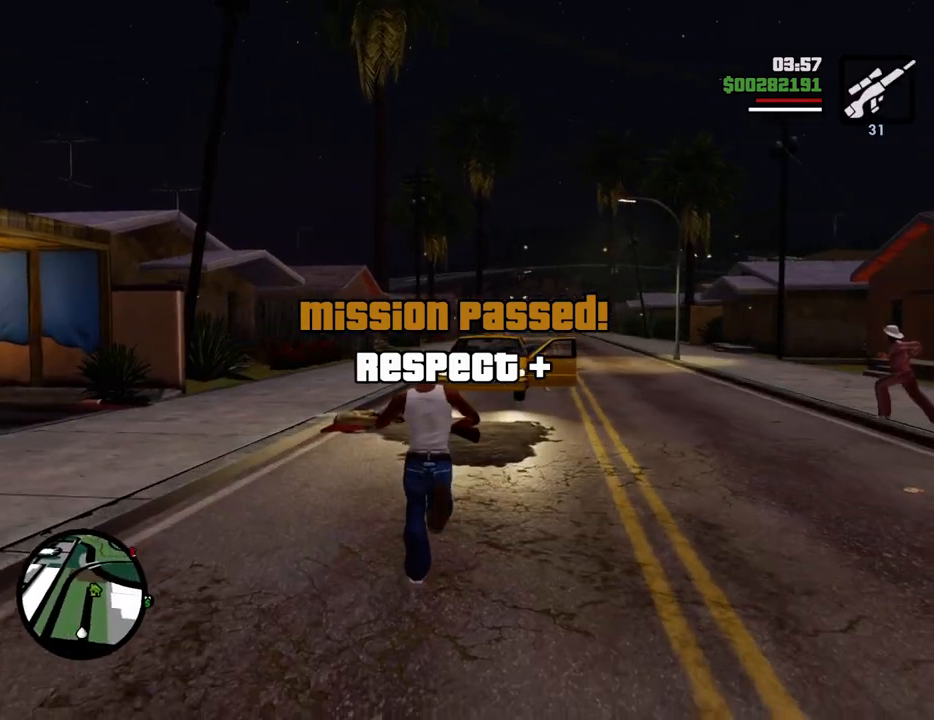
{"keys": ["w"], "mouse": ["right"], "events": [[133, "mouse_right", "down"]]}
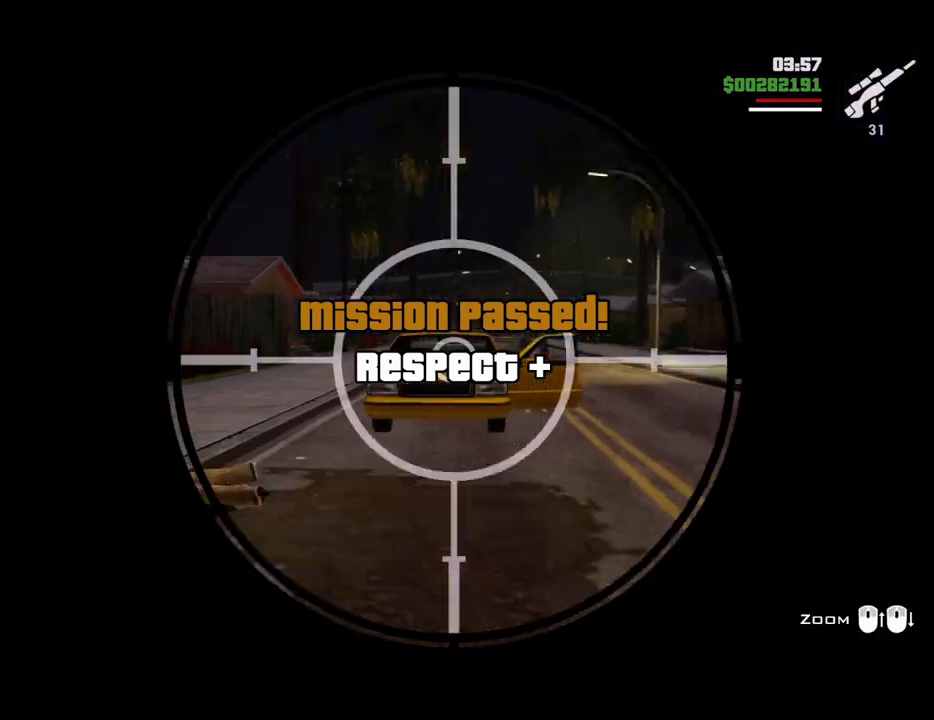
{"keys": [], "mouse": ["left", "right"], "events": [[50, "w", "up"], [467, "mouse_left", "down"]]}
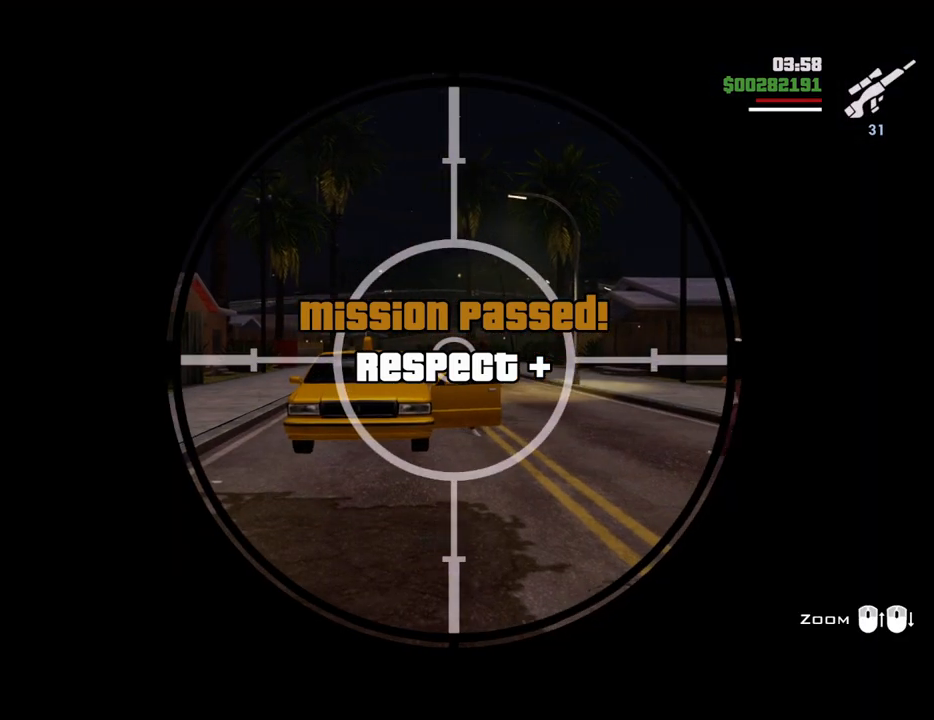
{"keys": [], "mouse": ["right"], "events": [[167, "mouse_left", "up"]]}
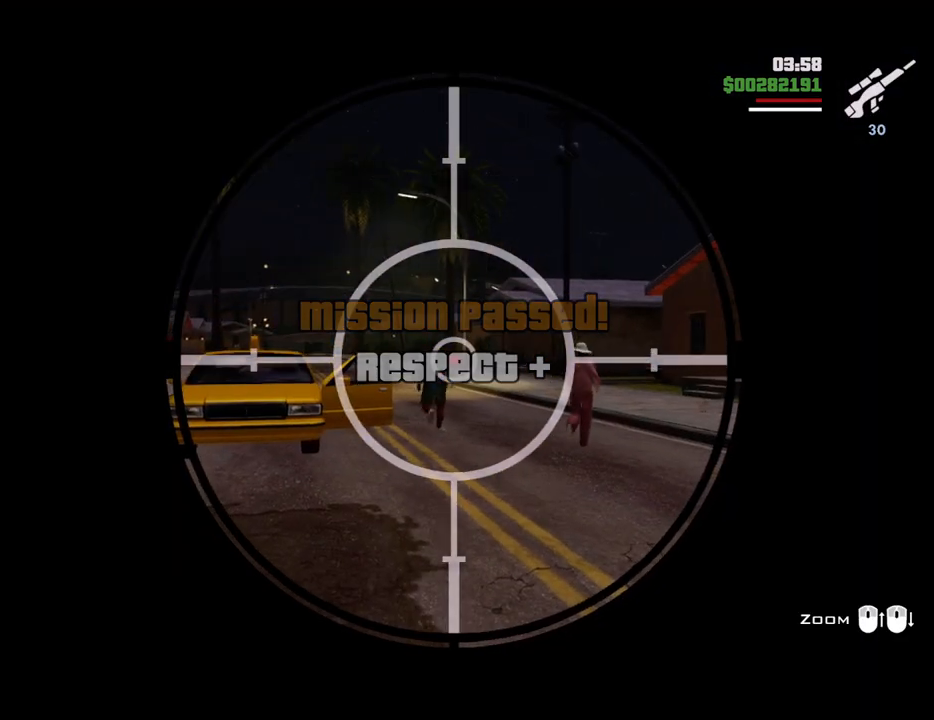
{"keys": [], "mouse": ["right"], "events": []}
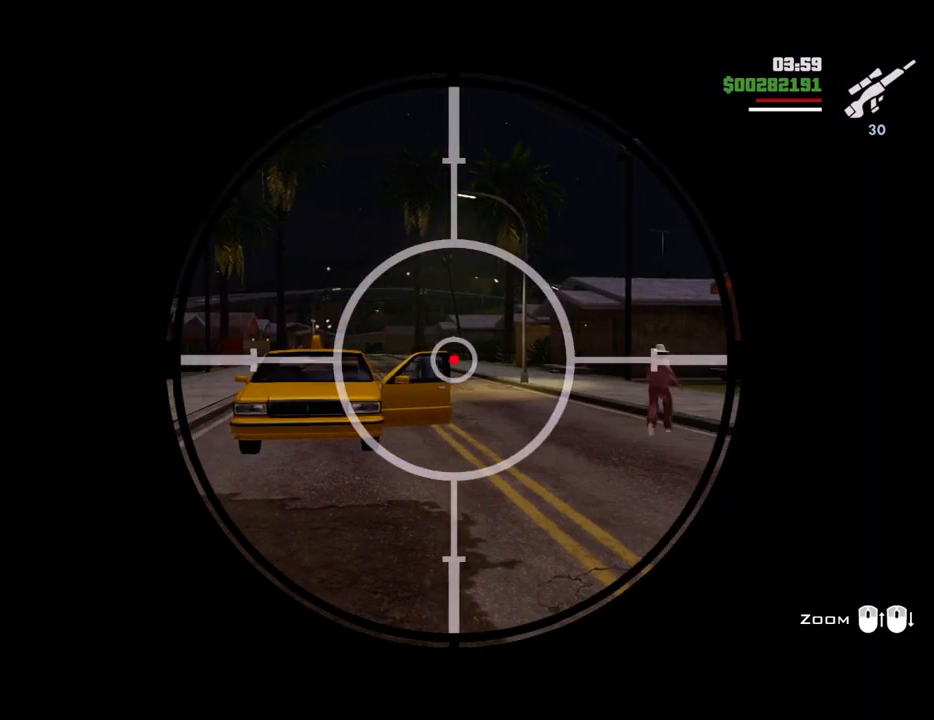
{"keys": [], "mouse": ["right"], "events": [[101, "mouse_left", "down"], [184, "mouse_left", "up"]]}
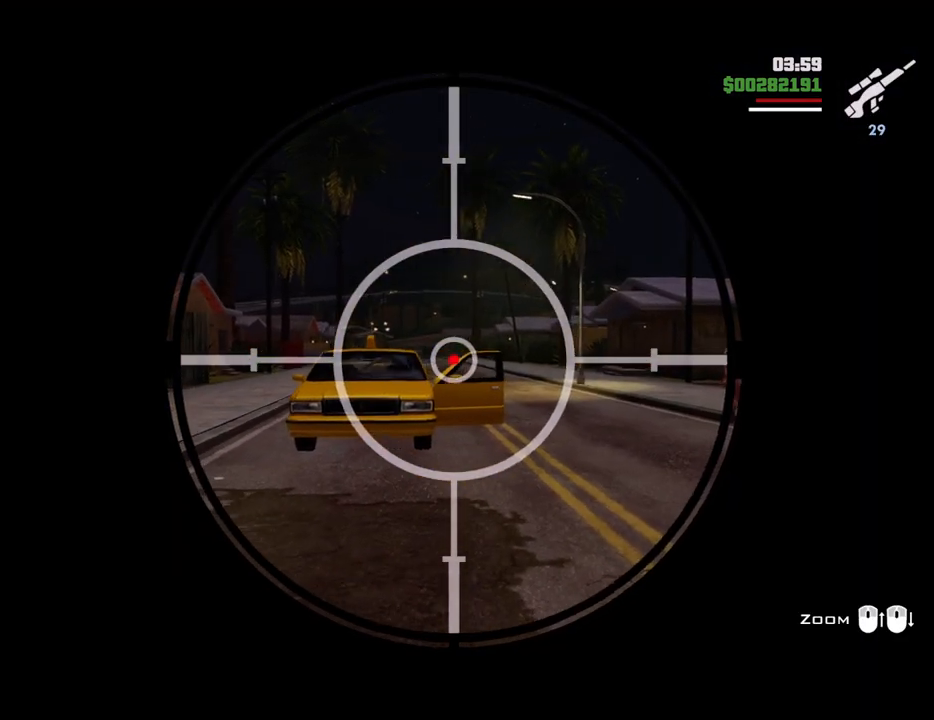
{"keys": ["1", "w"], "mouse": [], "events": [[201, "mouse_right", "up"], [351, "1", "down"], [434, "w", "down"]]}
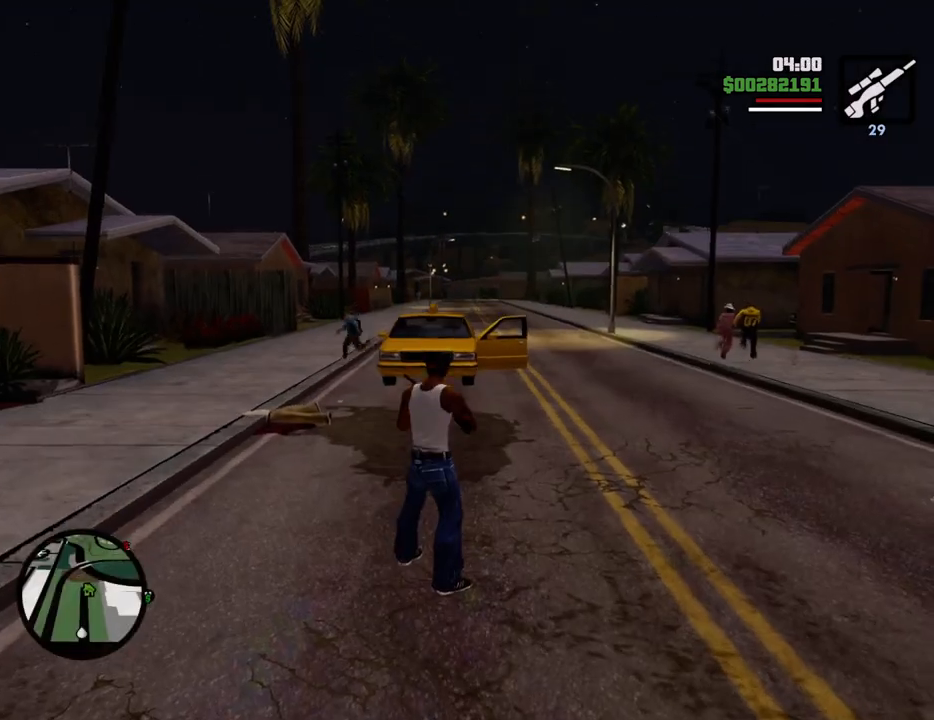
{"keys": ["w"], "mouse": [], "events": [[34, "1", "up"]]}
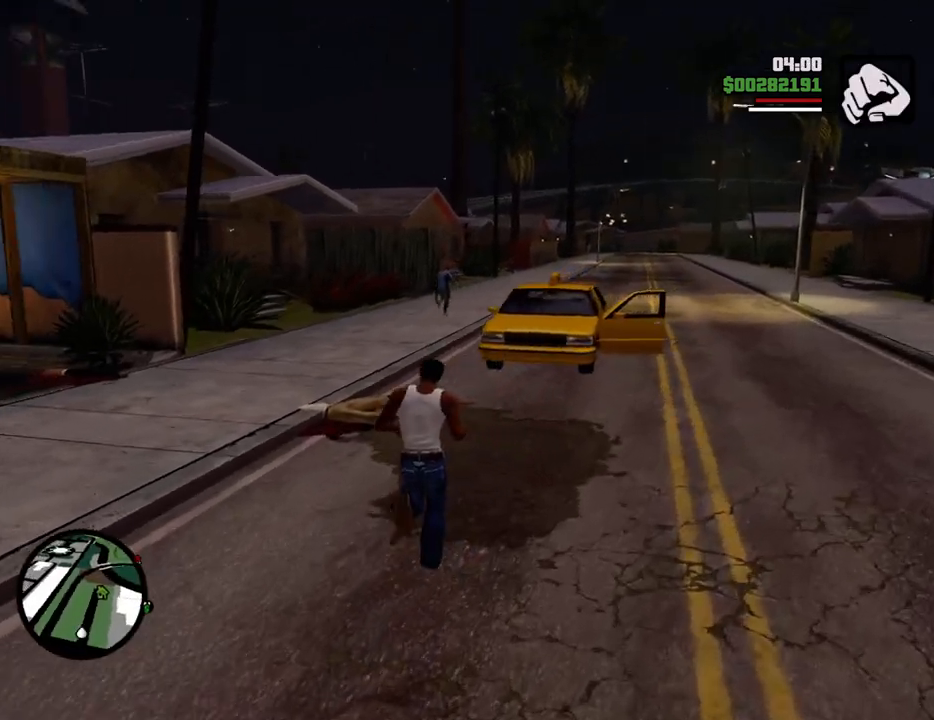
{"keys": ["a", "w"], "mouse": ["right"], "events": [[100, "mouse_wheel_up", "down"], [184, "a", "down"], [184, "mouse_wheel_up", "up"], [467, "mouse_right", "down"]]}
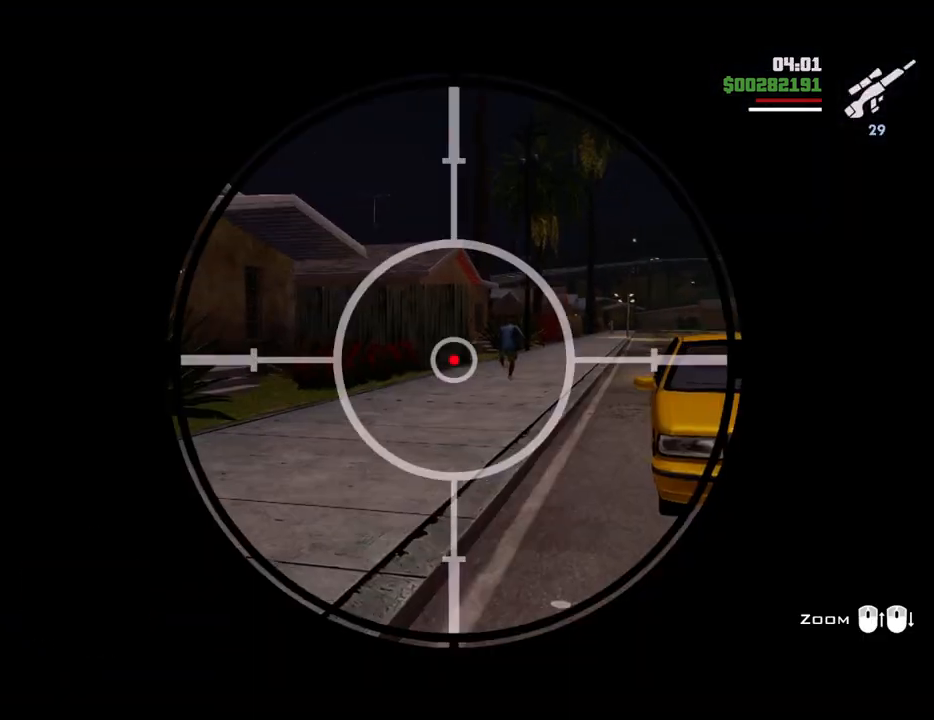
{"keys": [], "mouse": ["left", "right"], "events": [[167, "a", "up"], [300, "w", "up"], [434, "mouse_left", "down"]]}